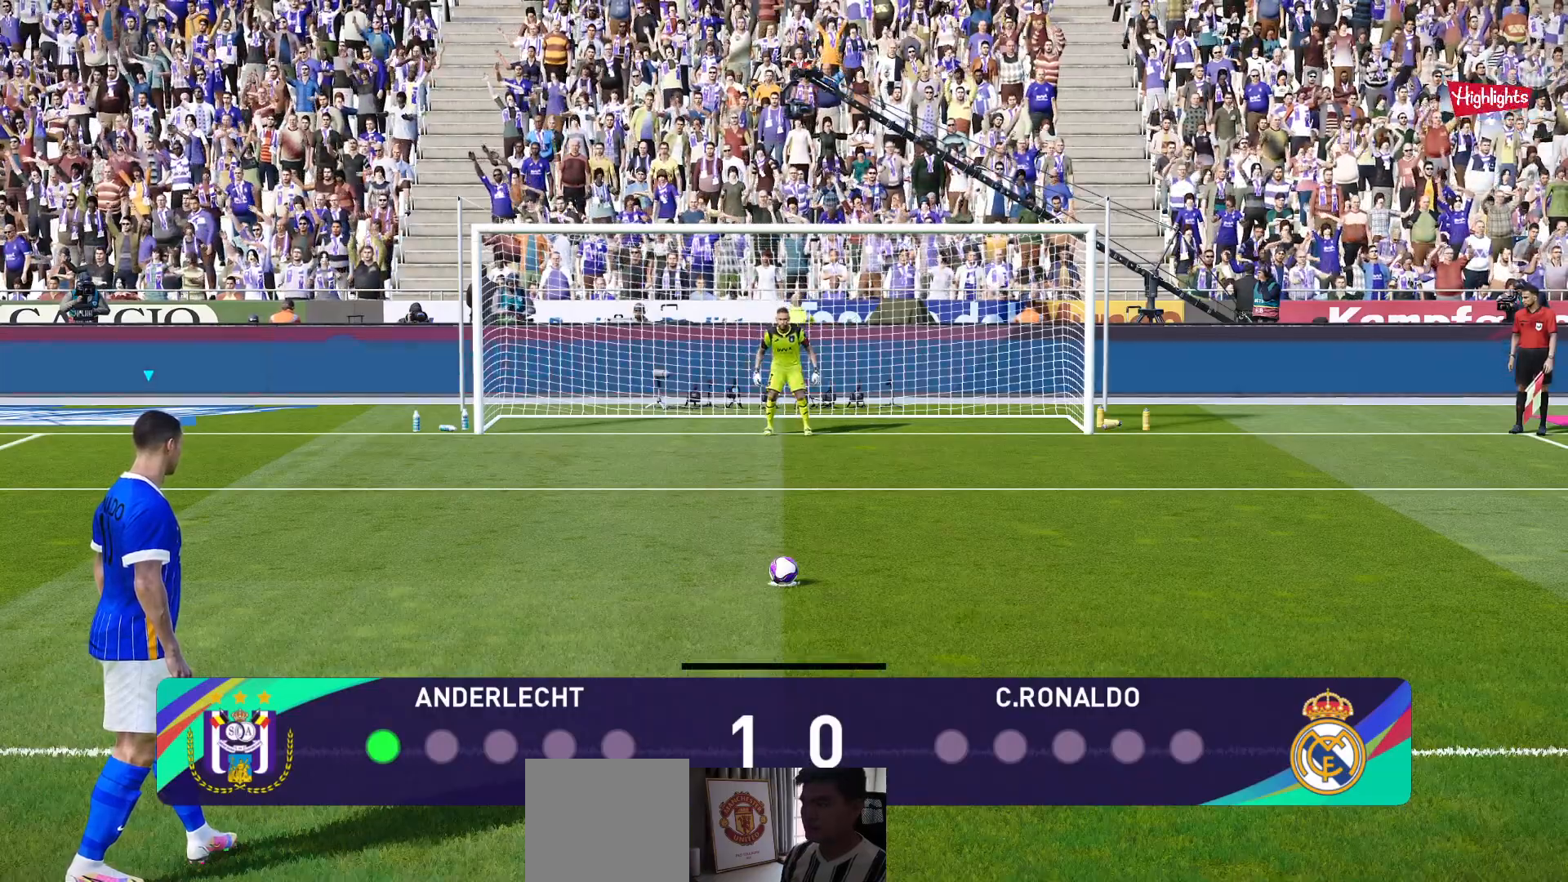
Gameplay with a controller (PlayStation layout); each line is a JSON object with the inputs held at the frame after it. "events" lists button and stick changes between this image and that frame as [ms after this image, input, new state], when the widget could be followed in between.
{"buttons": ["SQUARE"], "left_stick": "center", "right_stick": "center", "events": [[383, "SQUARE", "down"]]}
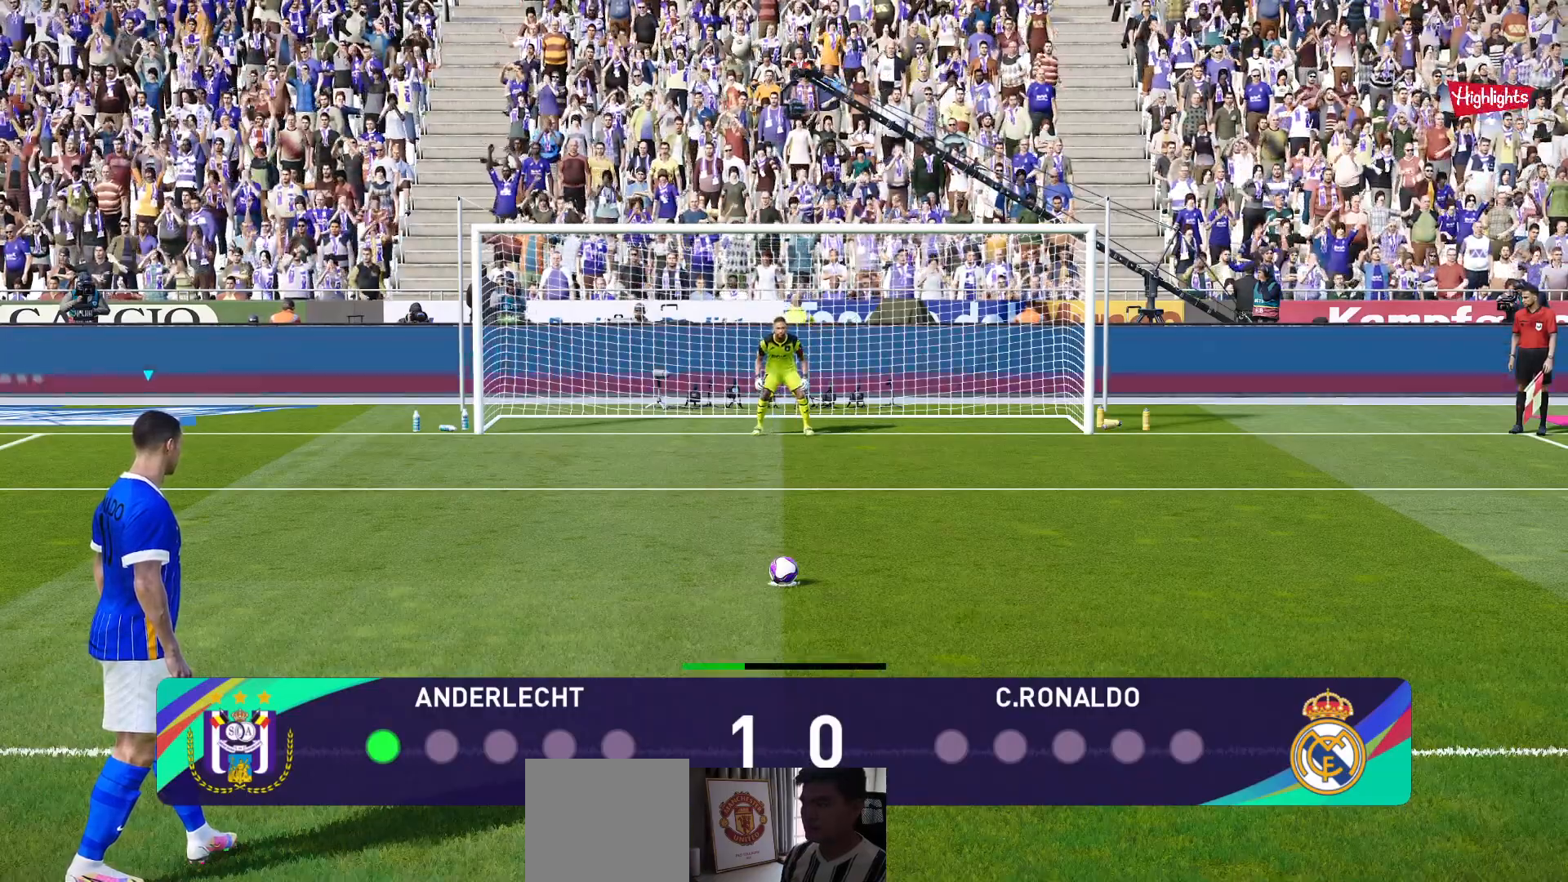
{"buttons": [], "left_stick": "center", "right_stick": "center", "events": [[33, "SQUARE", "up"]]}
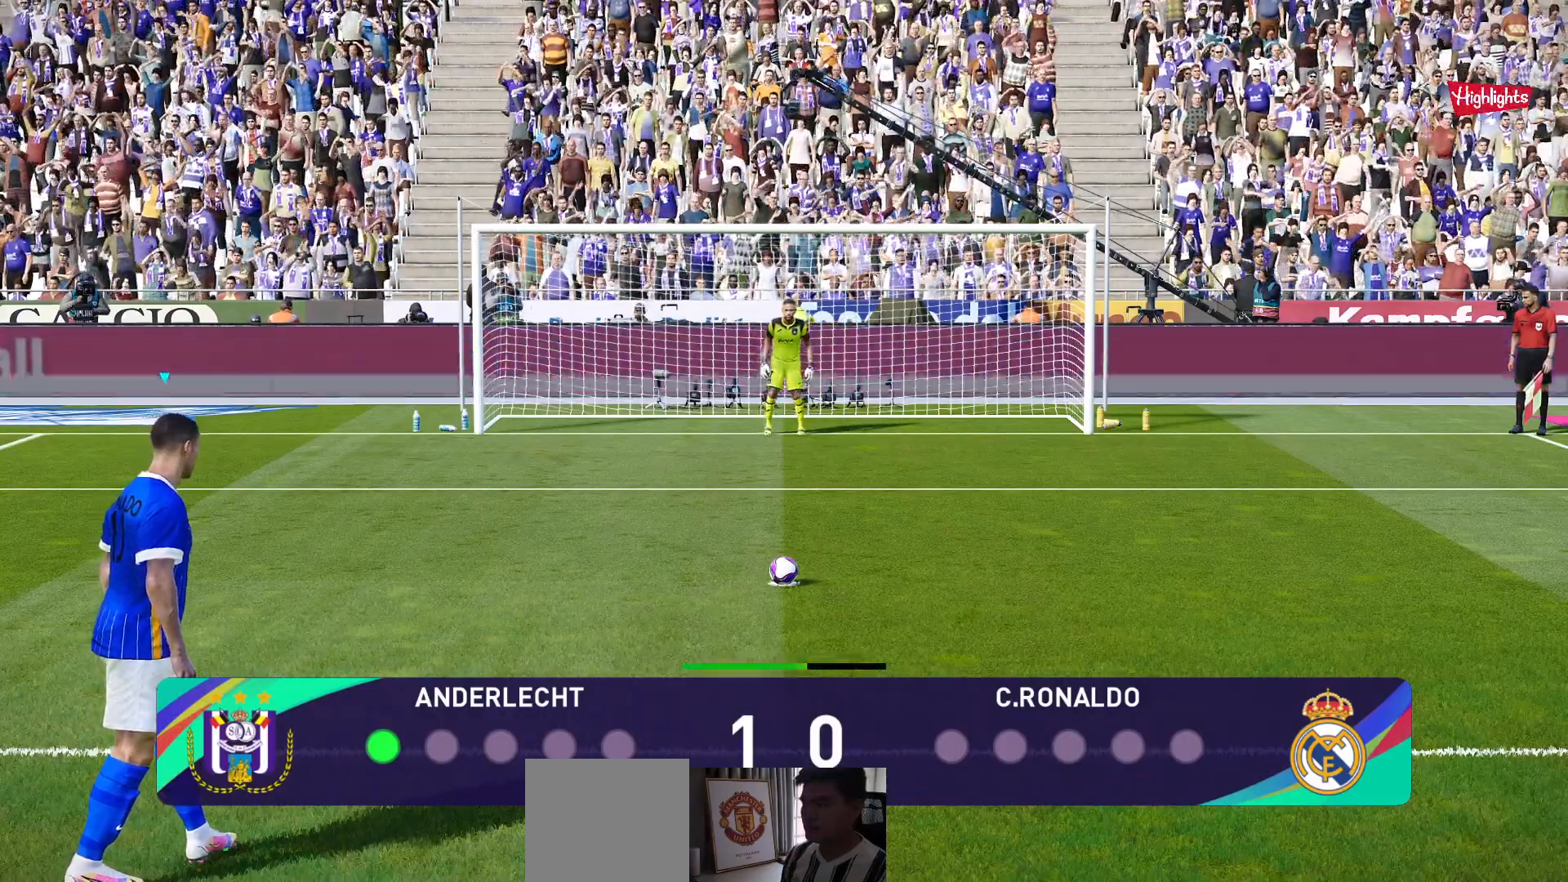
{"buttons": [], "left_stick": "center", "right_stick": "center", "events": []}
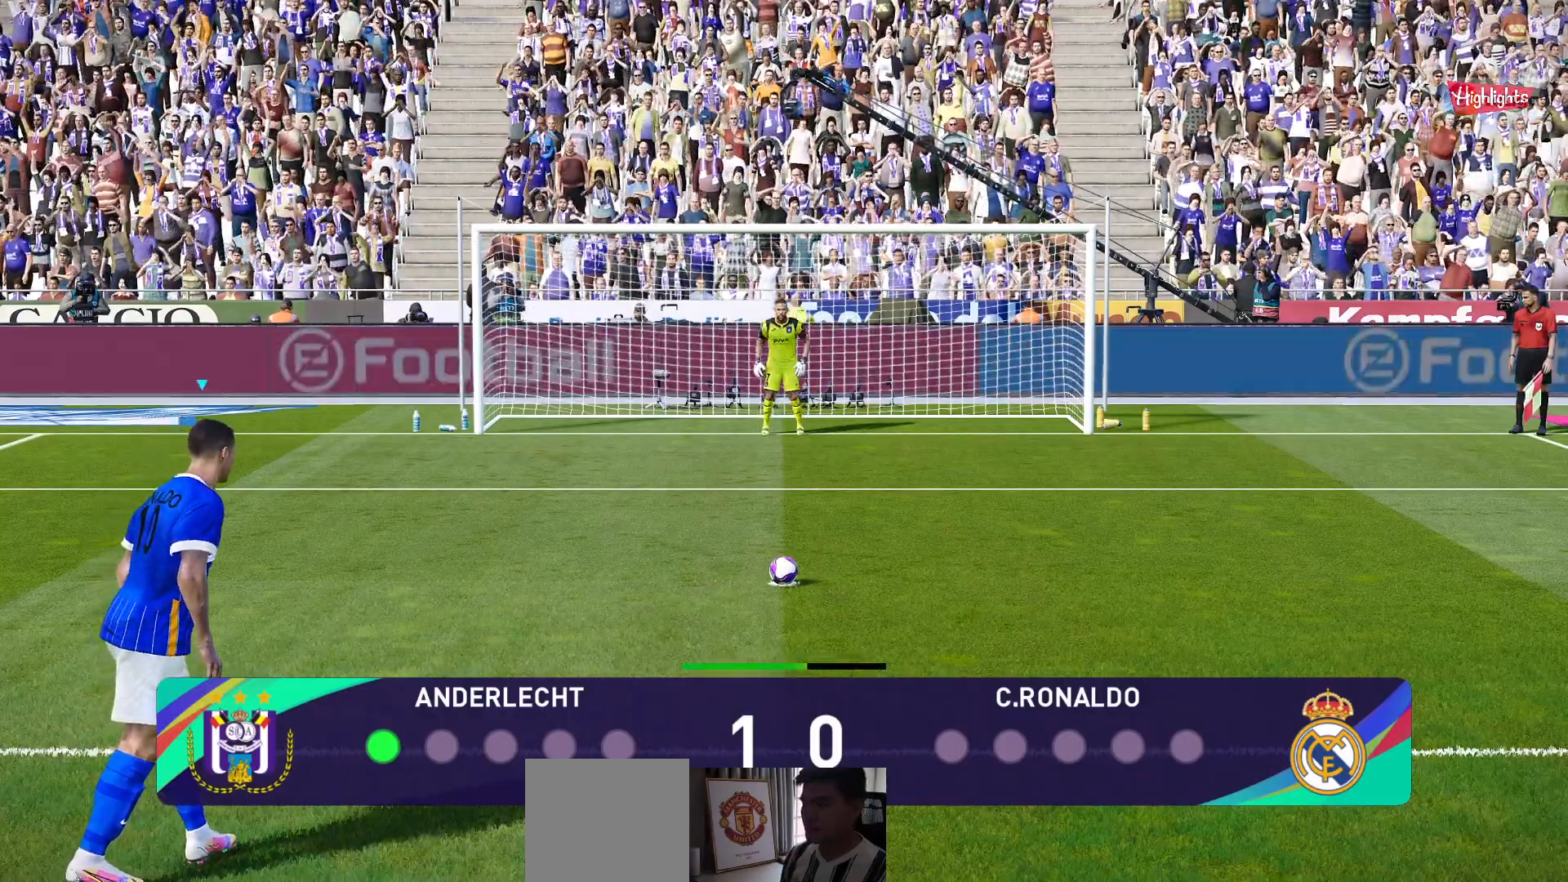
{"buttons": [], "left_stick": "center", "right_stick": "center", "events": []}